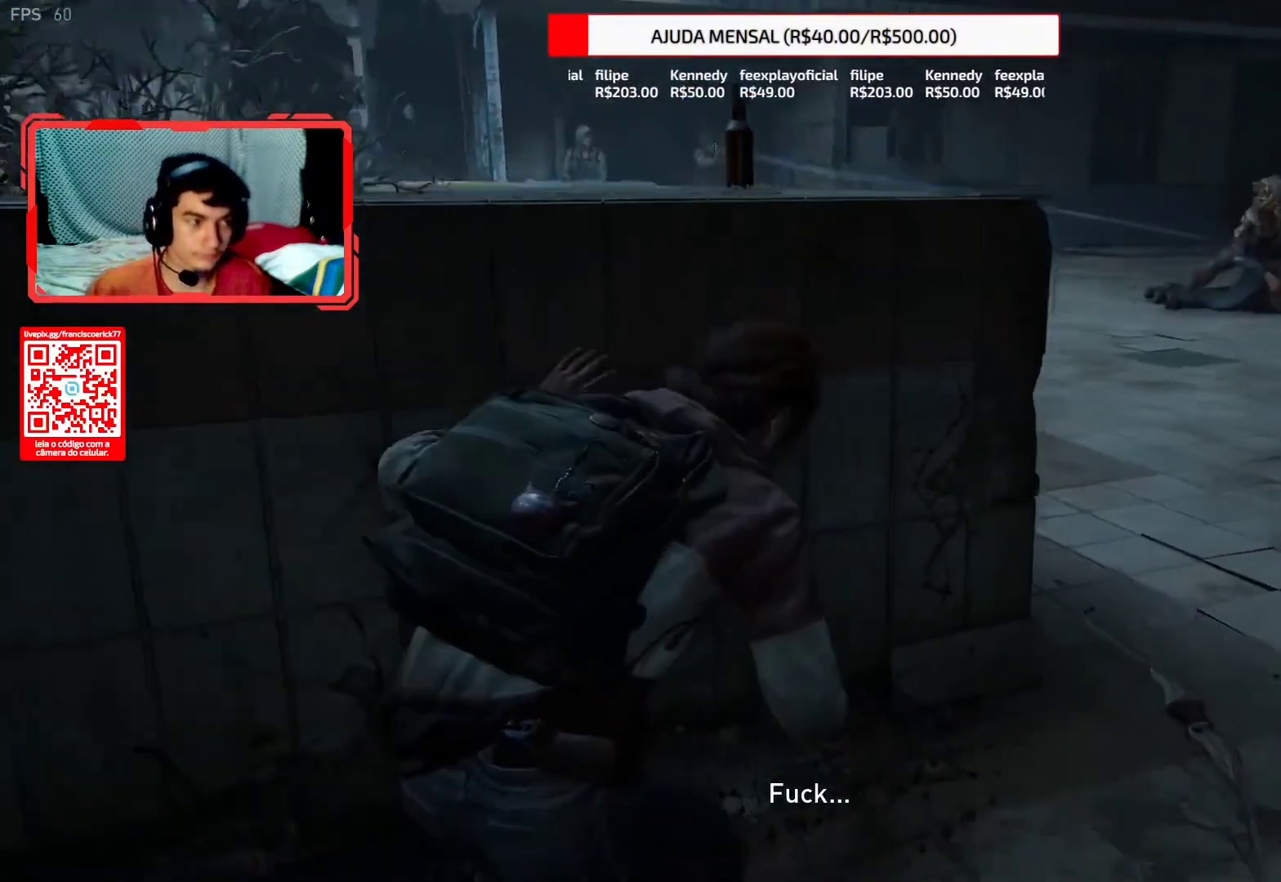
Gameplay with a controller (PlayStation layout); each line is a JSON object with the inputs held at the frame after it. "events" lists button and stick changes between this image and that frame as [ms after this image, input, new state], when the widget could be followed in between. Not read: L1.
{"buttons": [], "left_stick": "center", "right_stick": "down-right", "events": [[333, "right_stick", "down-right"]]}
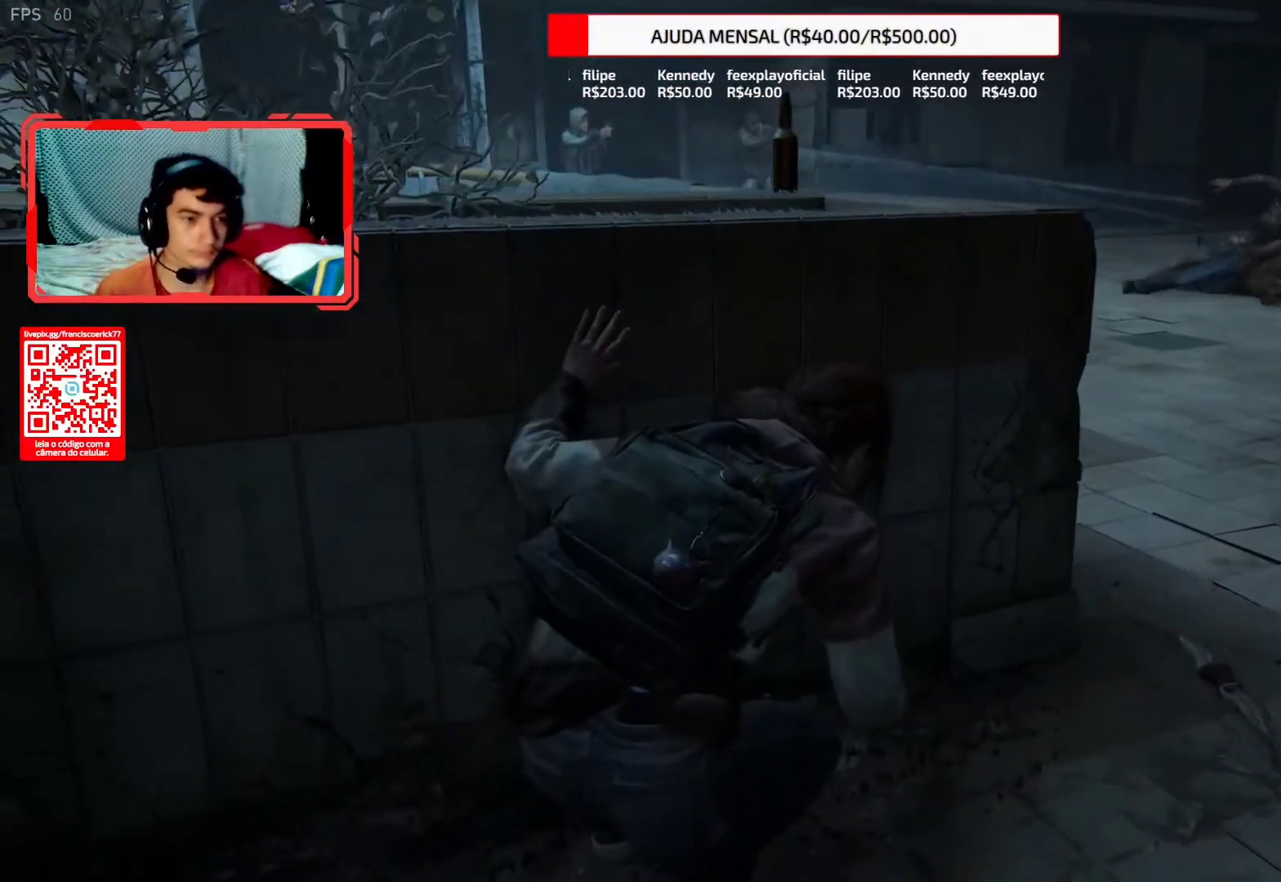
{"buttons": ["TRIANGLE"], "left_stick": "center", "right_stick": "down-right", "events": [[433, "TRIANGLE", "down"]]}
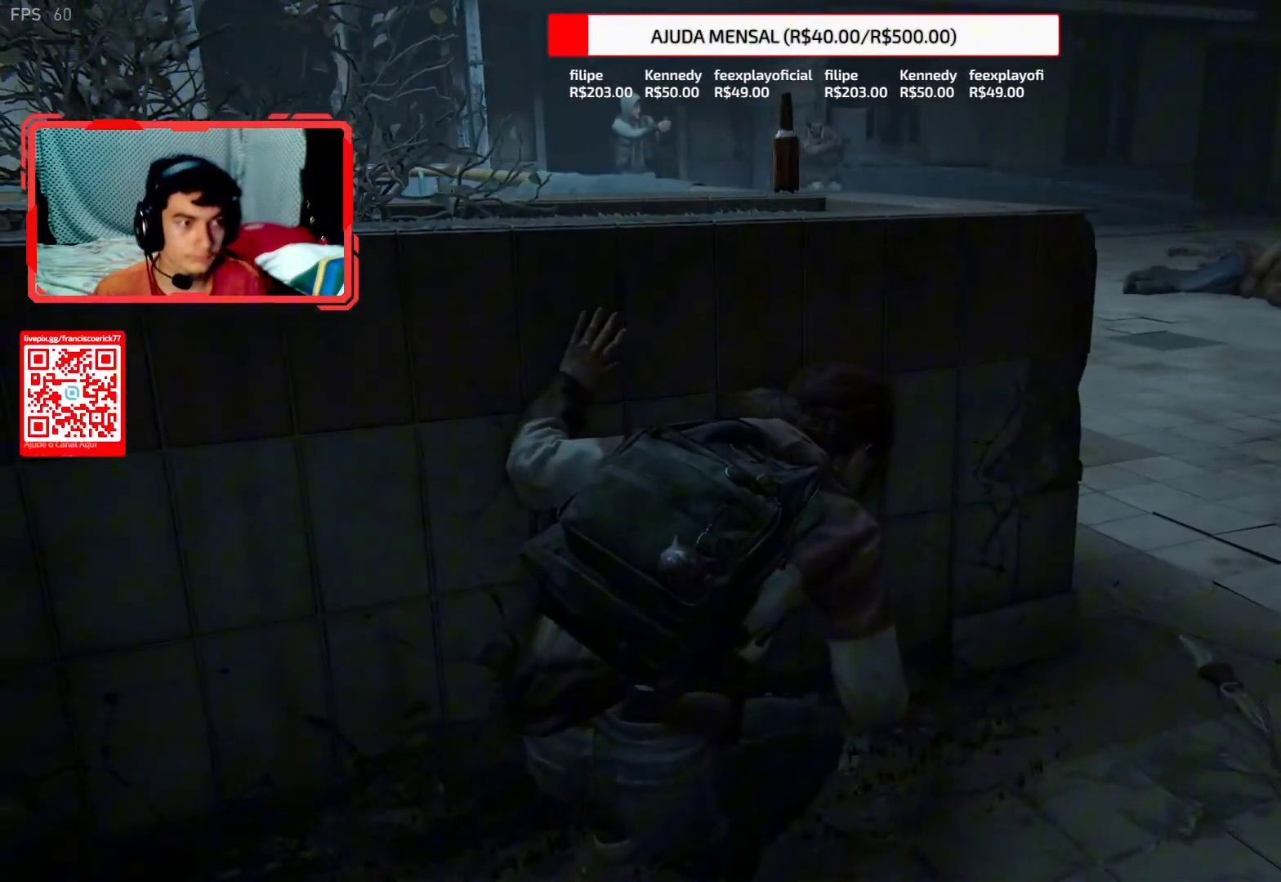
{"buttons": ["TRIANGLE"], "left_stick": "center", "right_stick": "down-right", "events": [[17, "TRIANGLE", "up"], [83, "TRIANGLE", "down"]]}
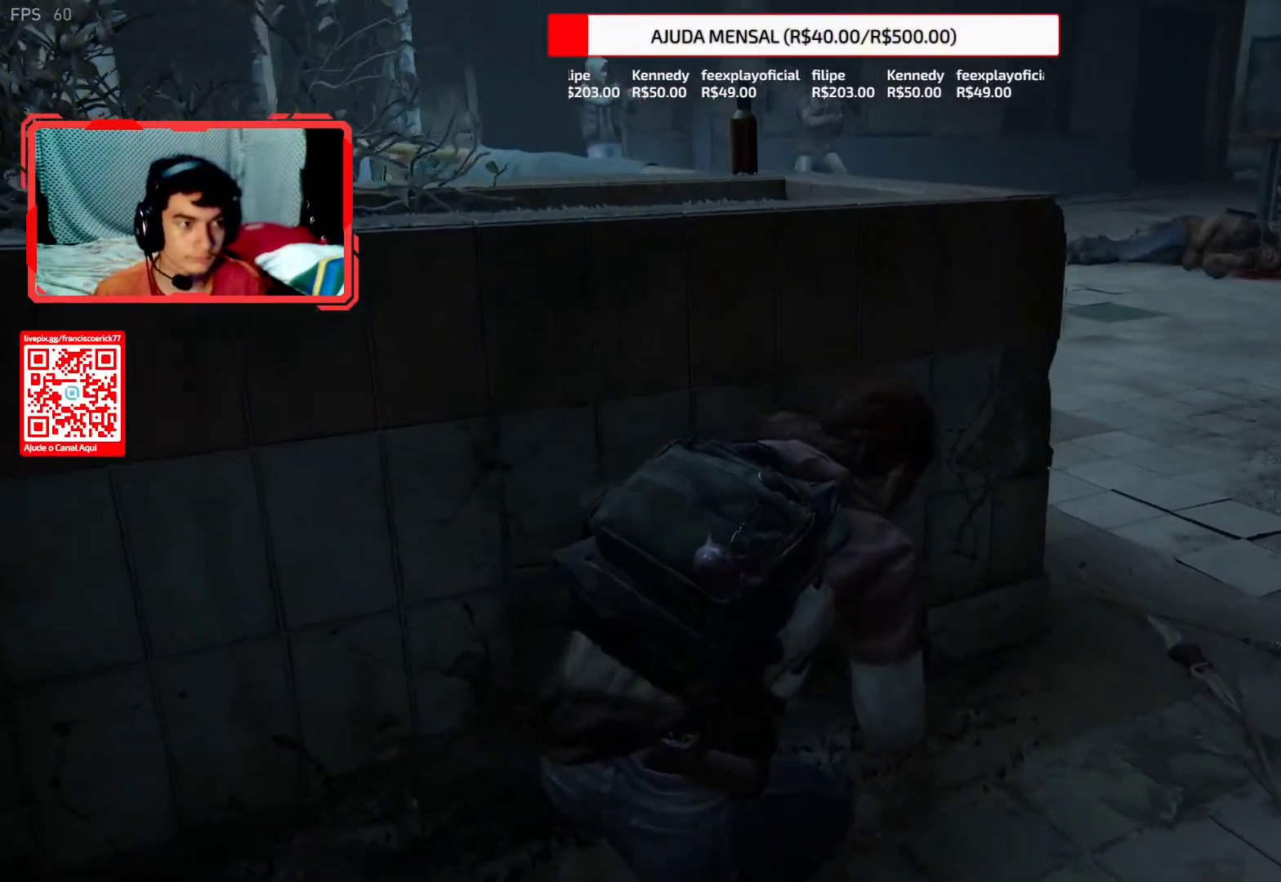
{"buttons": [], "left_stick": "center", "right_stick": "down-right", "events": [[33, "TRIANGLE", "up"], [100, "TRIANGLE", "down"], [200, "TRIANGLE", "up"]]}
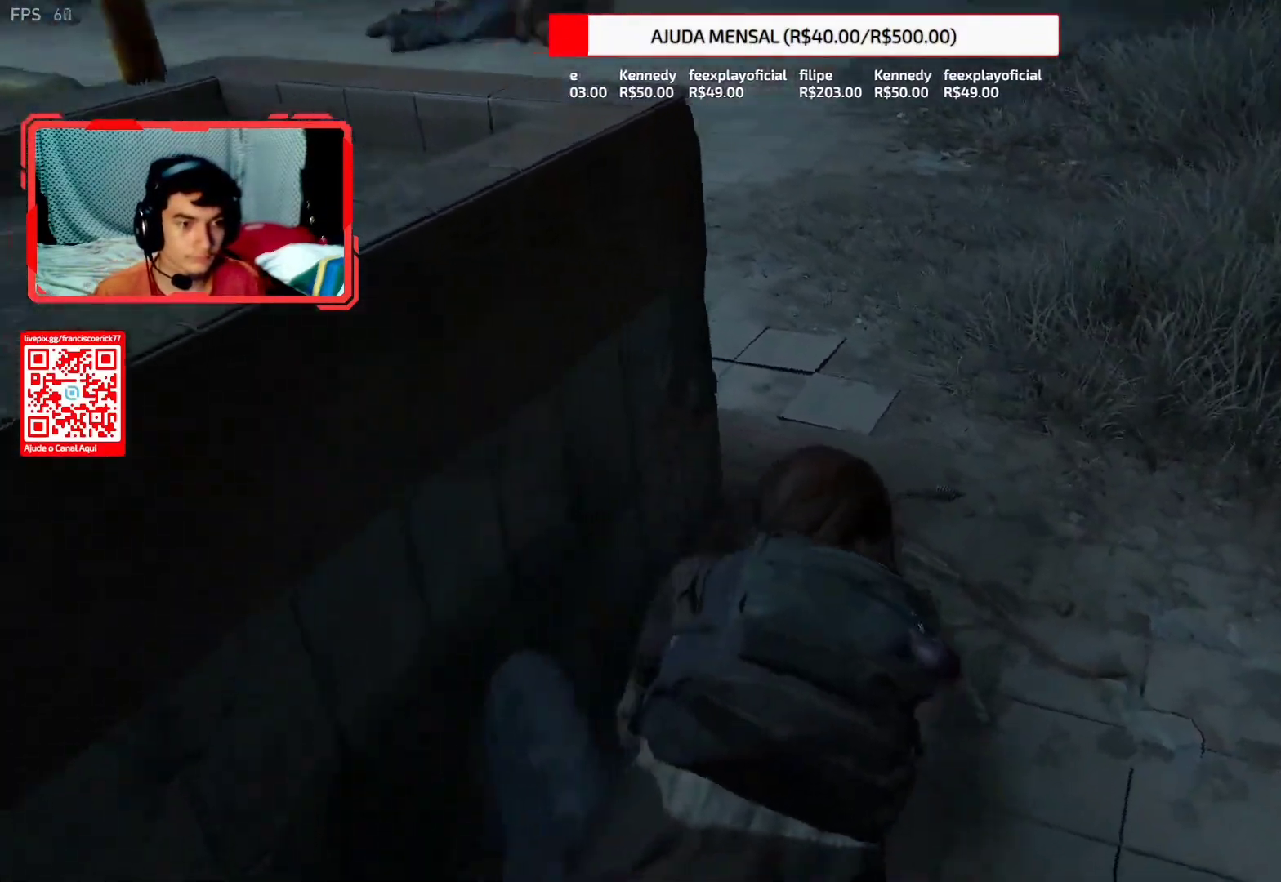
{"buttons": [], "left_stick": "center", "right_stick": "left", "events": [[183, "right_stick", "center"], [267, "right_stick", "left"]]}
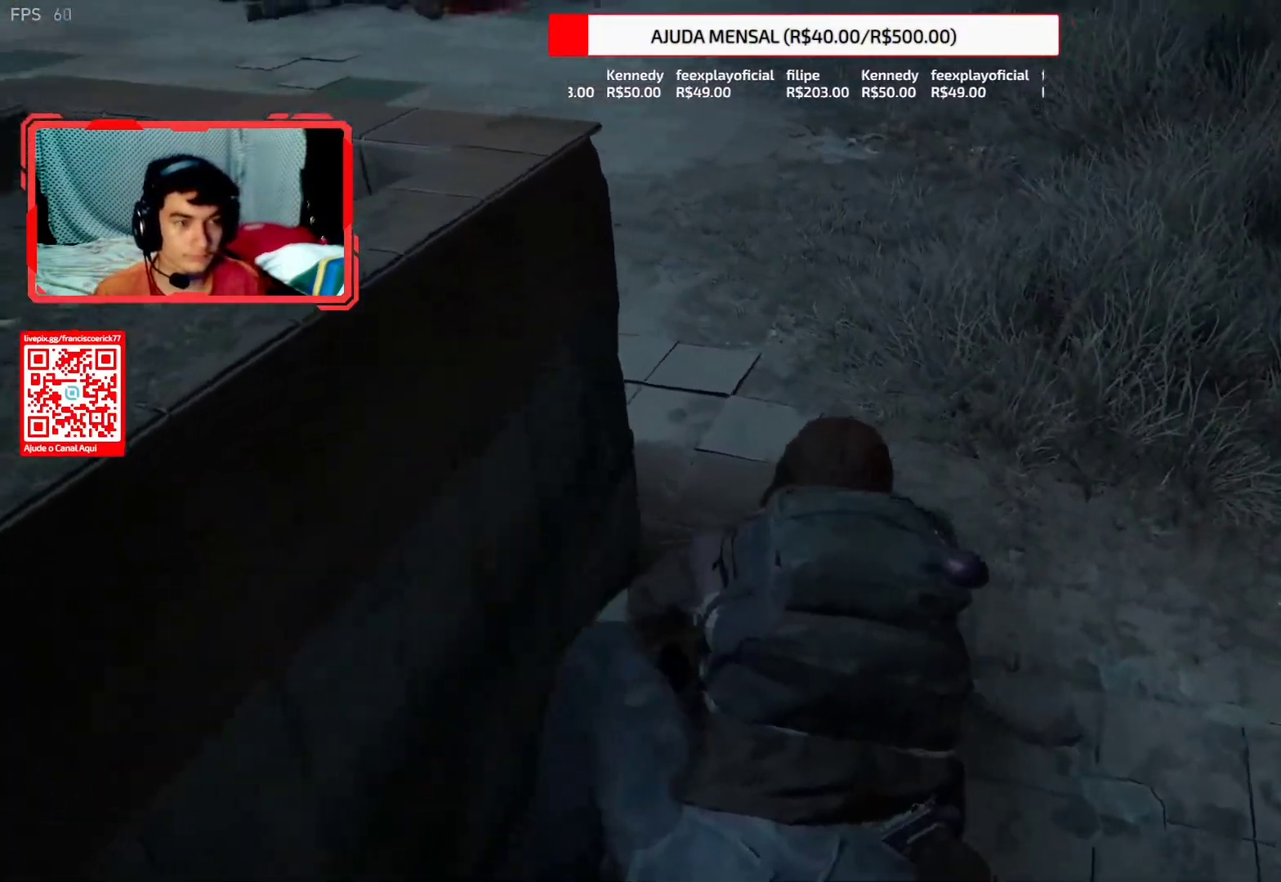
{"buttons": [], "left_stick": "center", "right_stick": "center", "events": [[500, "right_stick", "center"]]}
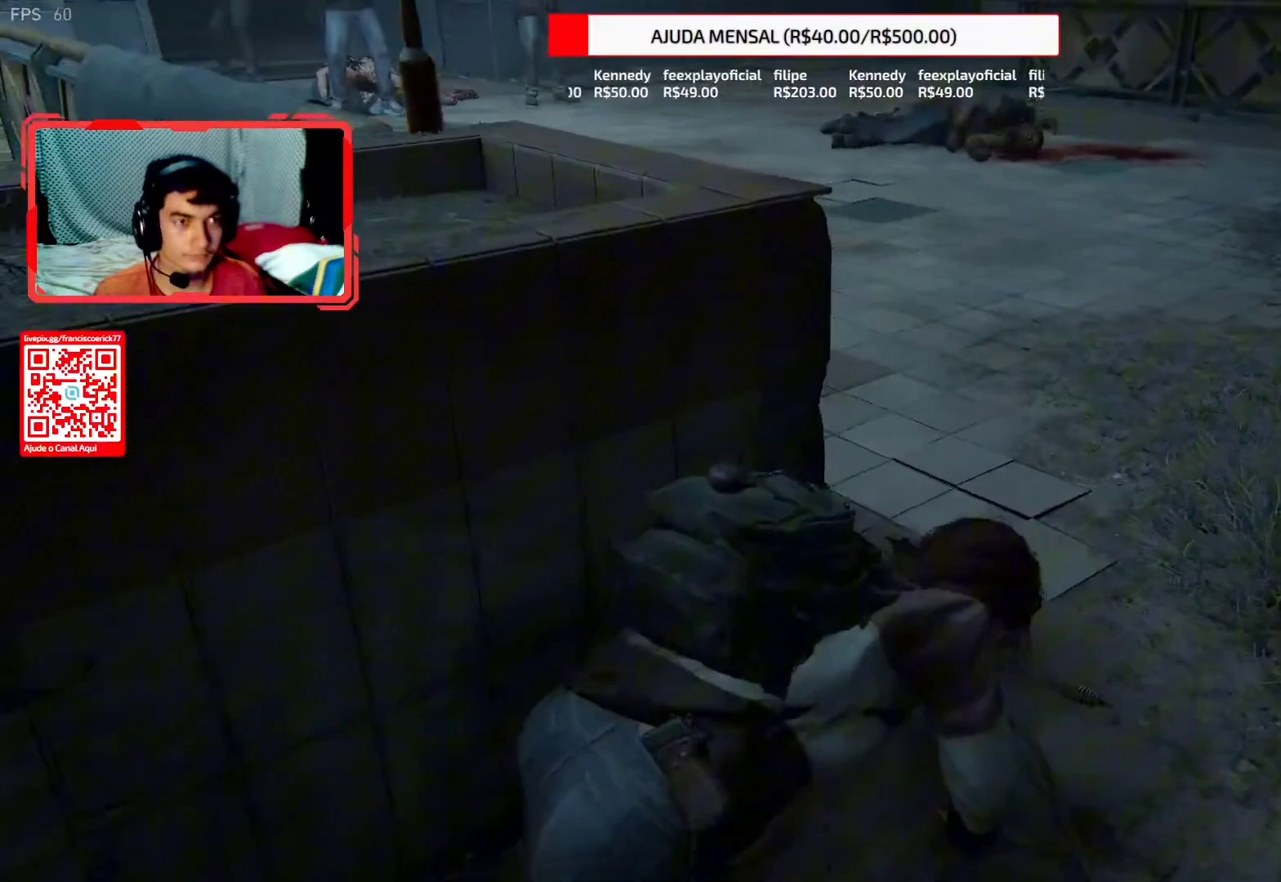
{"buttons": [], "left_stick": "center", "right_stick": "right", "events": [[417, "right_stick", "right"]]}
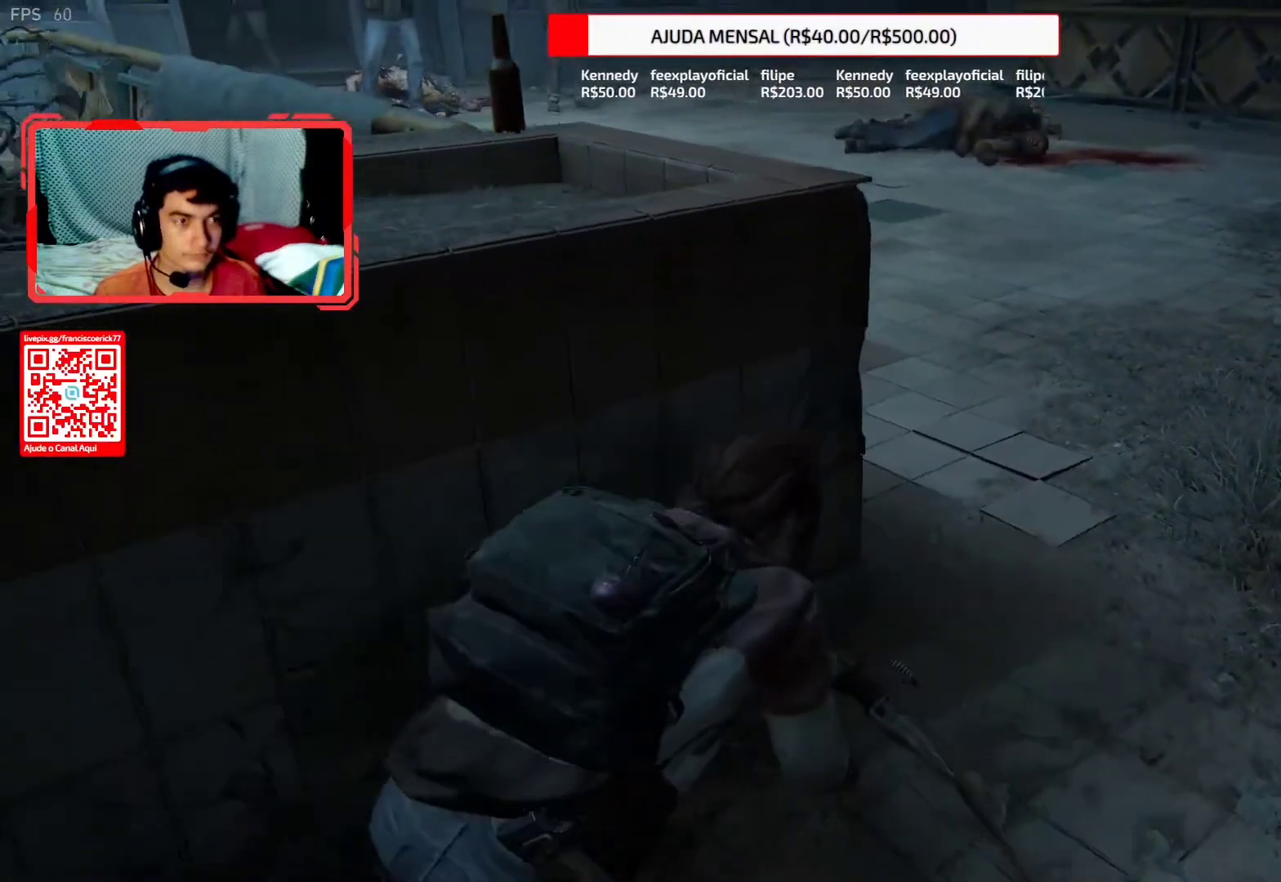
{"buttons": [], "left_stick": "center", "right_stick": "down", "events": [[133, "right_stick", "center"], [333, "right_stick", "down"]]}
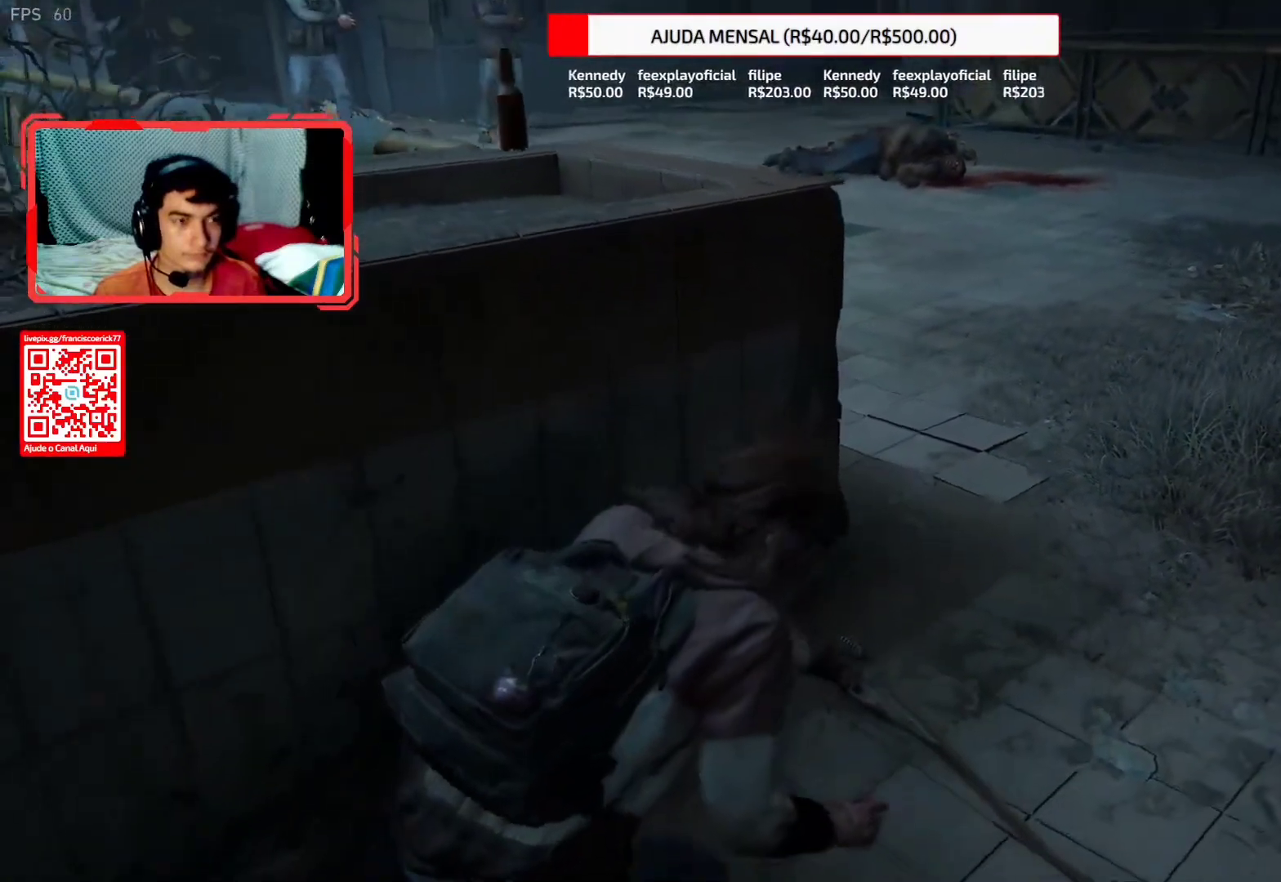
{"buttons": [], "left_stick": "center", "right_stick": "left", "events": [[50, "right_stick", "center"], [383, "right_stick", "down-left"], [467, "right_stick", "left"]]}
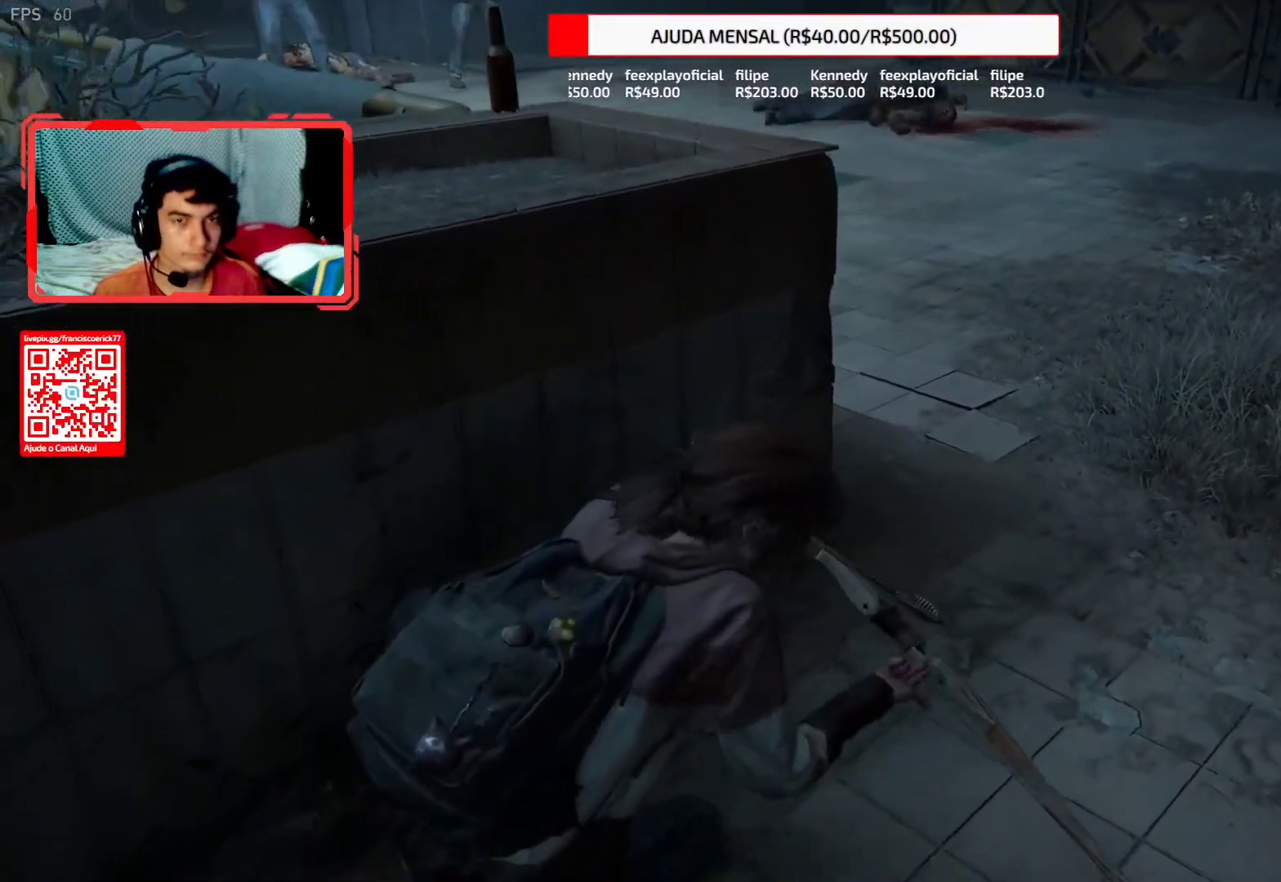
{"buttons": [], "left_stick": "center", "right_stick": "center", "events": [[17, "right_stick", "up-left"], [67, "right_stick", "center"]]}
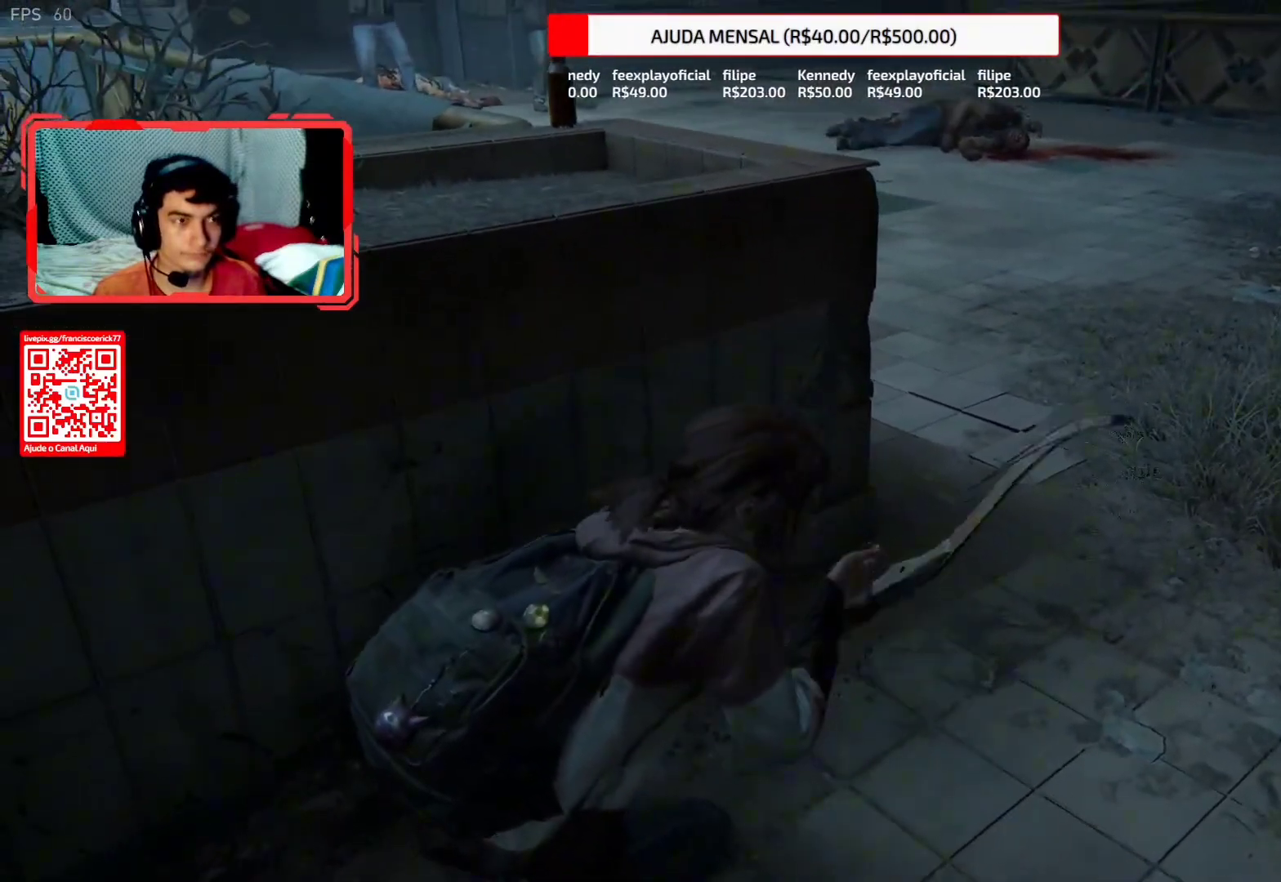
{"buttons": [], "left_stick": "center", "right_stick": "down", "events": [[133, "right_stick", "down"]]}
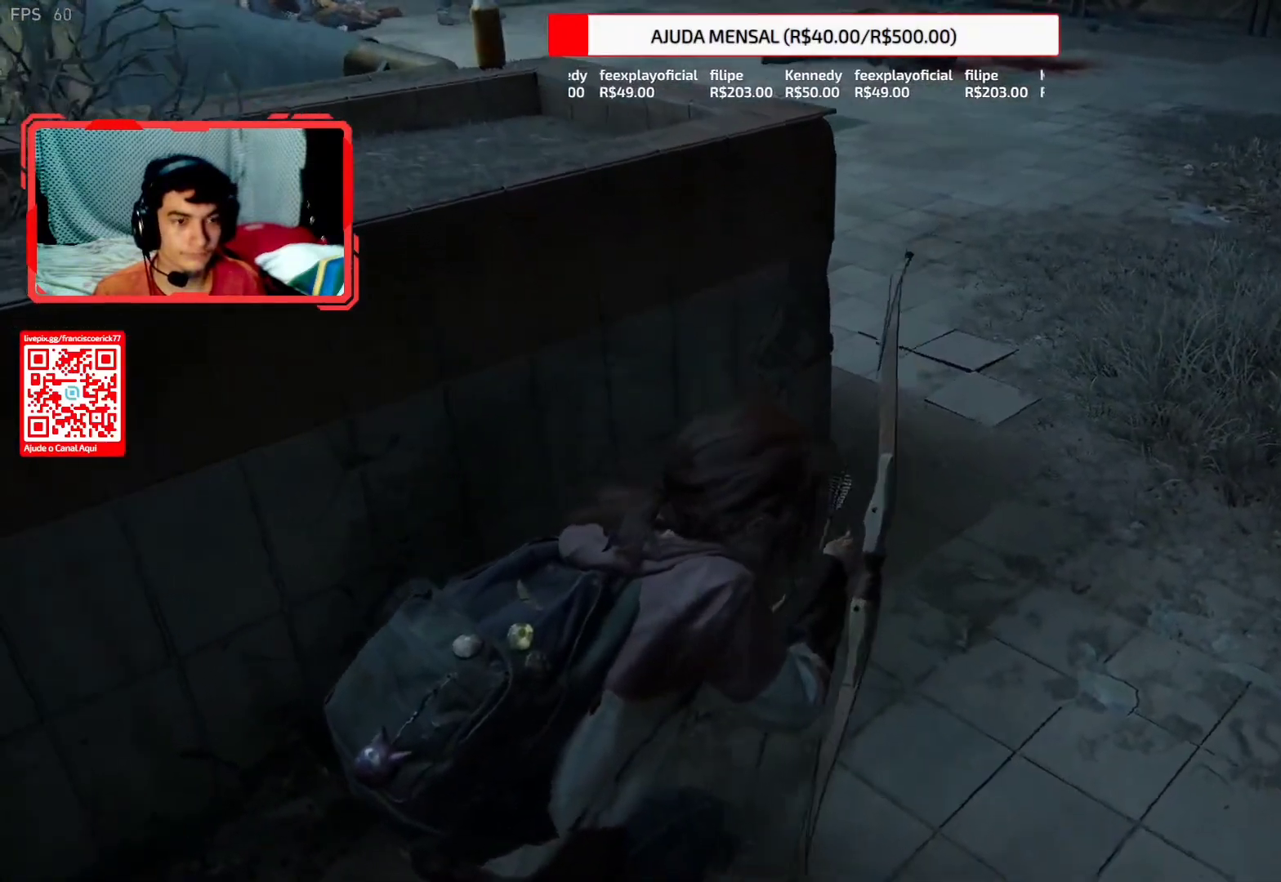
{"buttons": [], "left_stick": "center", "right_stick": "up-left", "events": [[317, "right_stick", "up-left"]]}
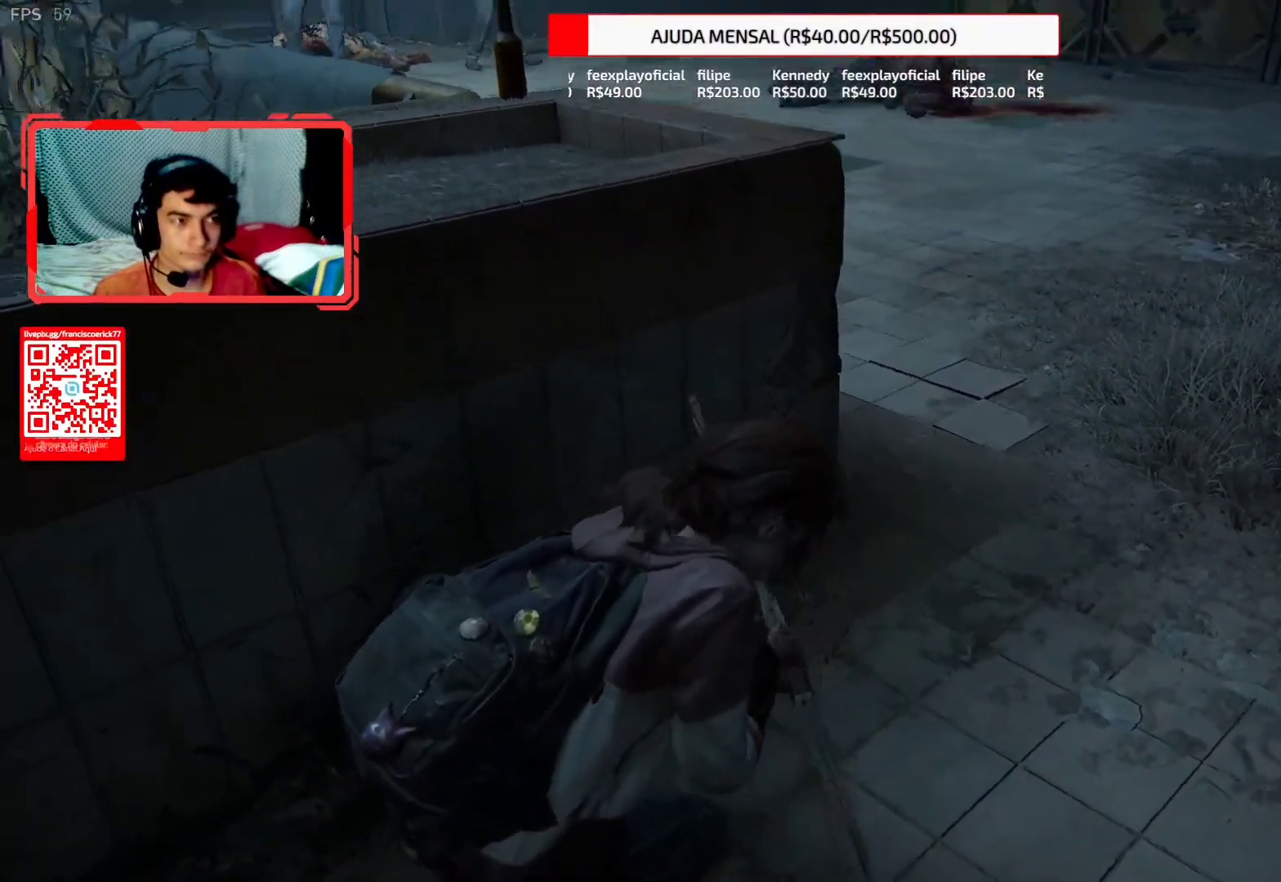
{"buttons": [], "left_stick": "center", "right_stick": "up-left", "events": [[133, "right_stick", "left"], [450, "right_stick", "up-left"]]}
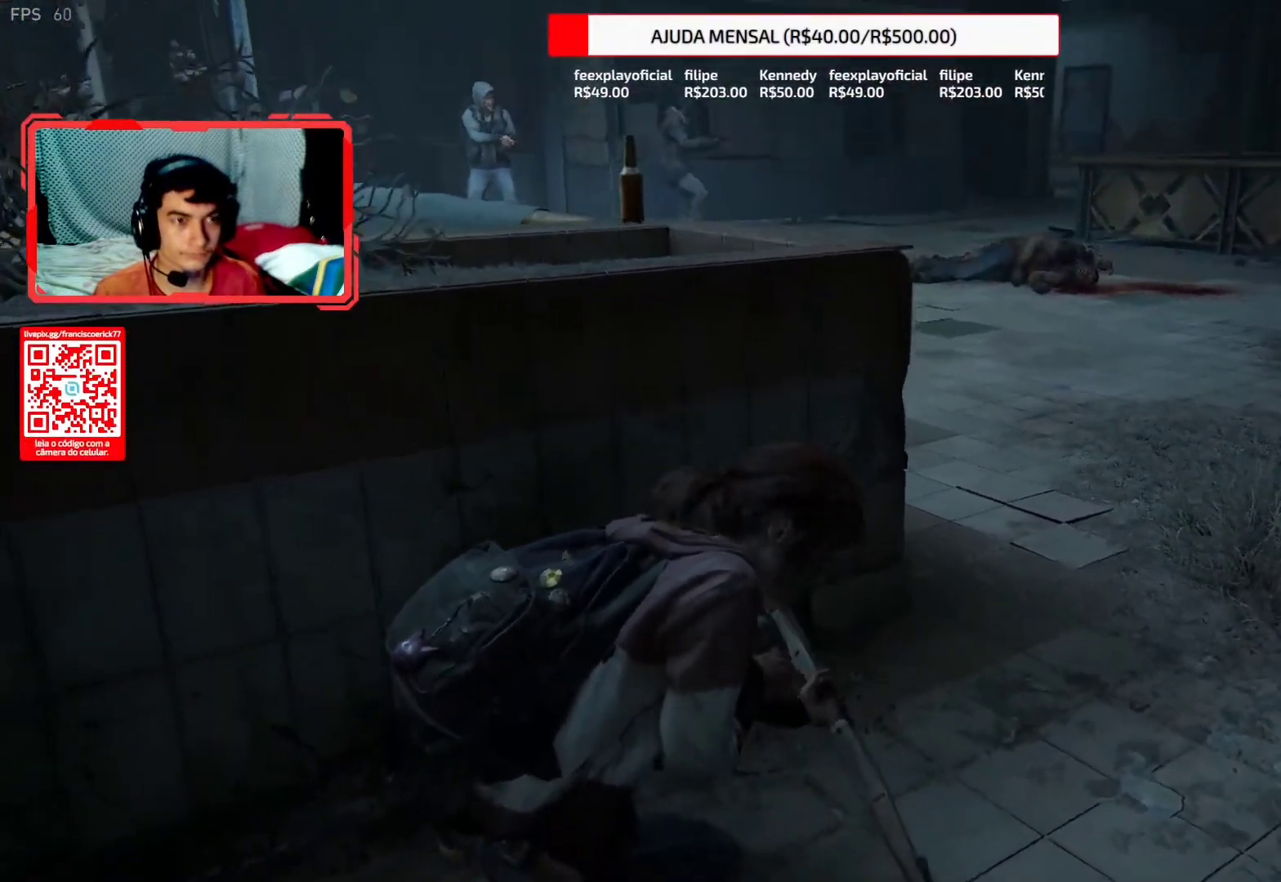
{"buttons": [], "left_stick": "center", "right_stick": "center", "events": [[17, "right_stick", "center"], [300, "right_stick", "up"], [350, "right_stick", "center"]]}
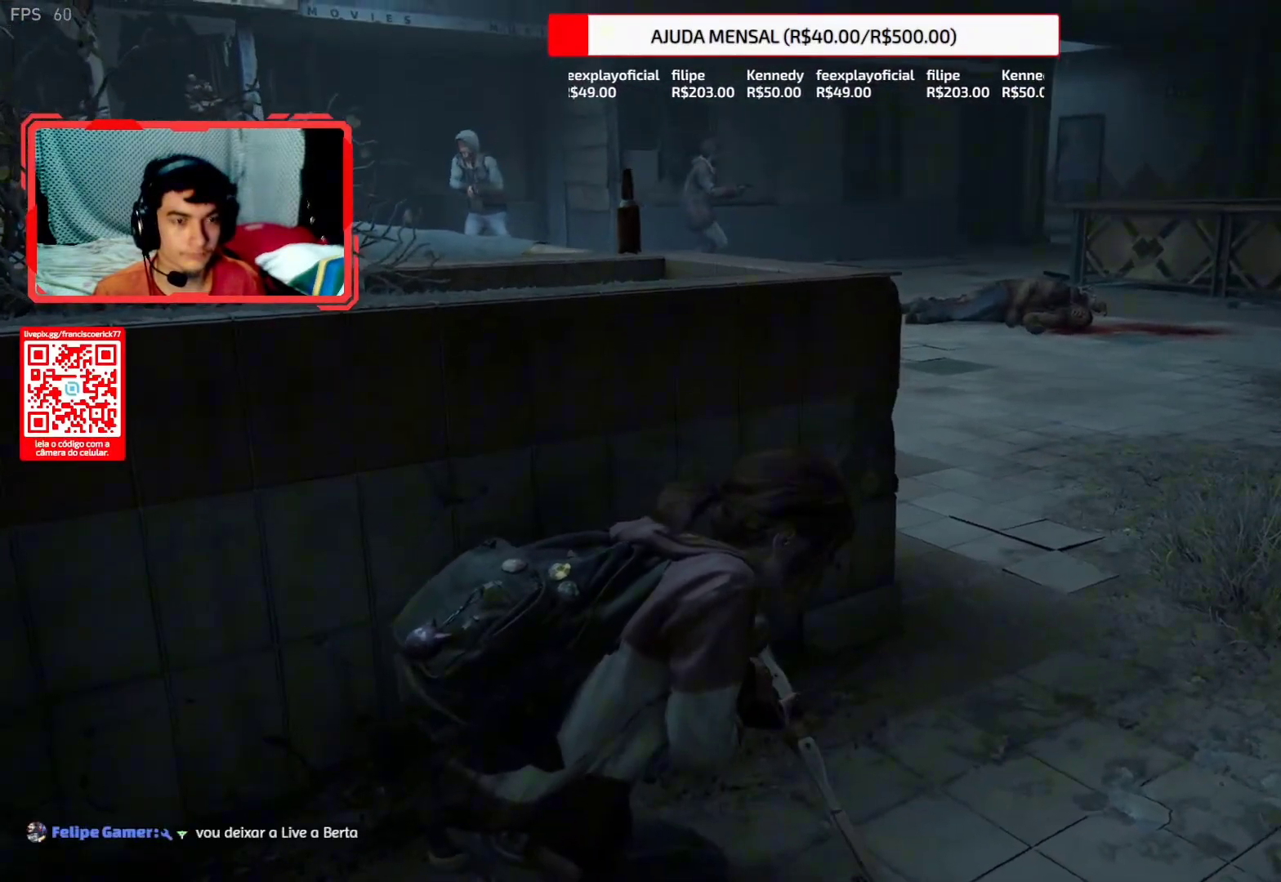
{"buttons": [], "left_stick": "center", "right_stick": "center", "events": []}
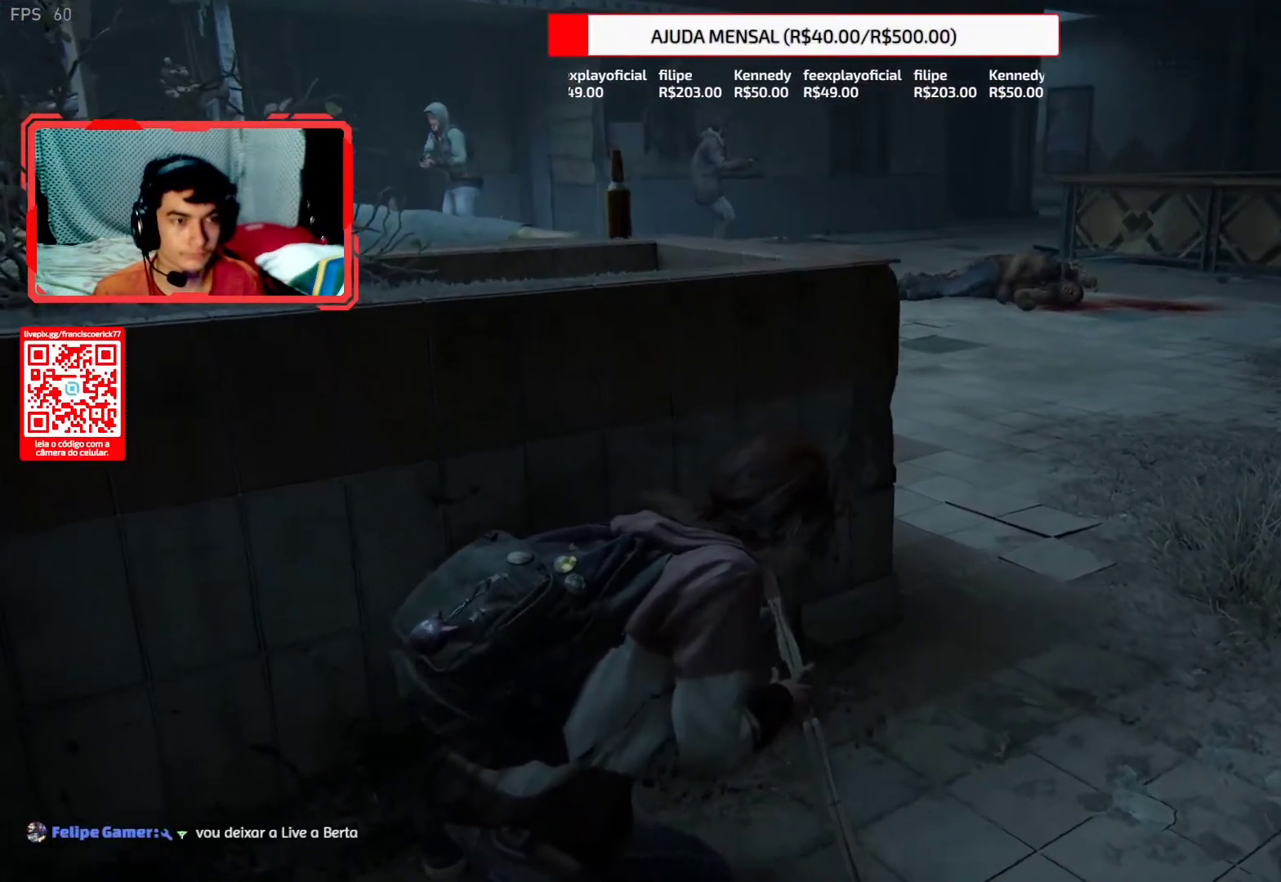
{"buttons": [], "left_stick": "center", "right_stick": "center", "events": [[67, "right_stick", "down"], [183, "right_stick", "center"]]}
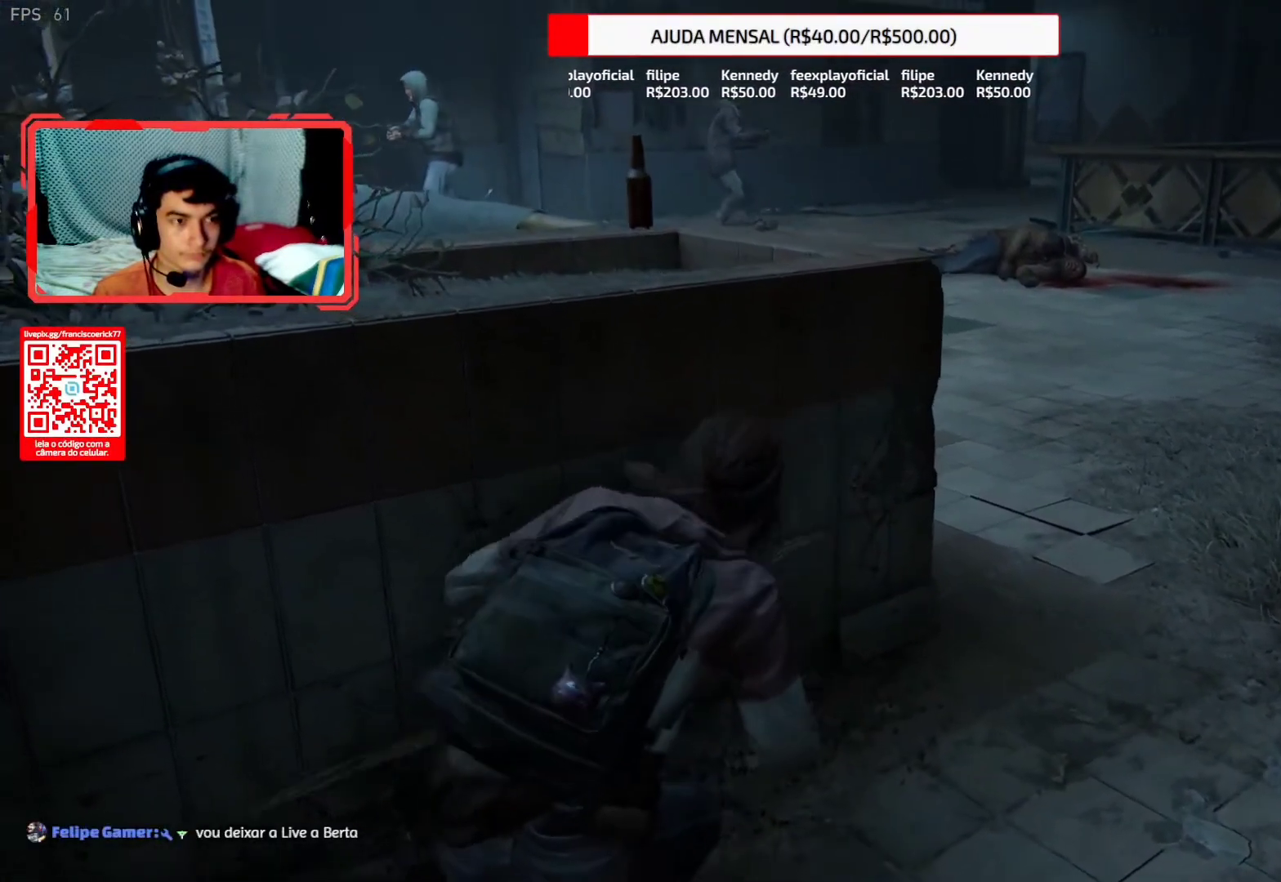
{"buttons": [], "left_stick": "center", "right_stick": "center", "events": []}
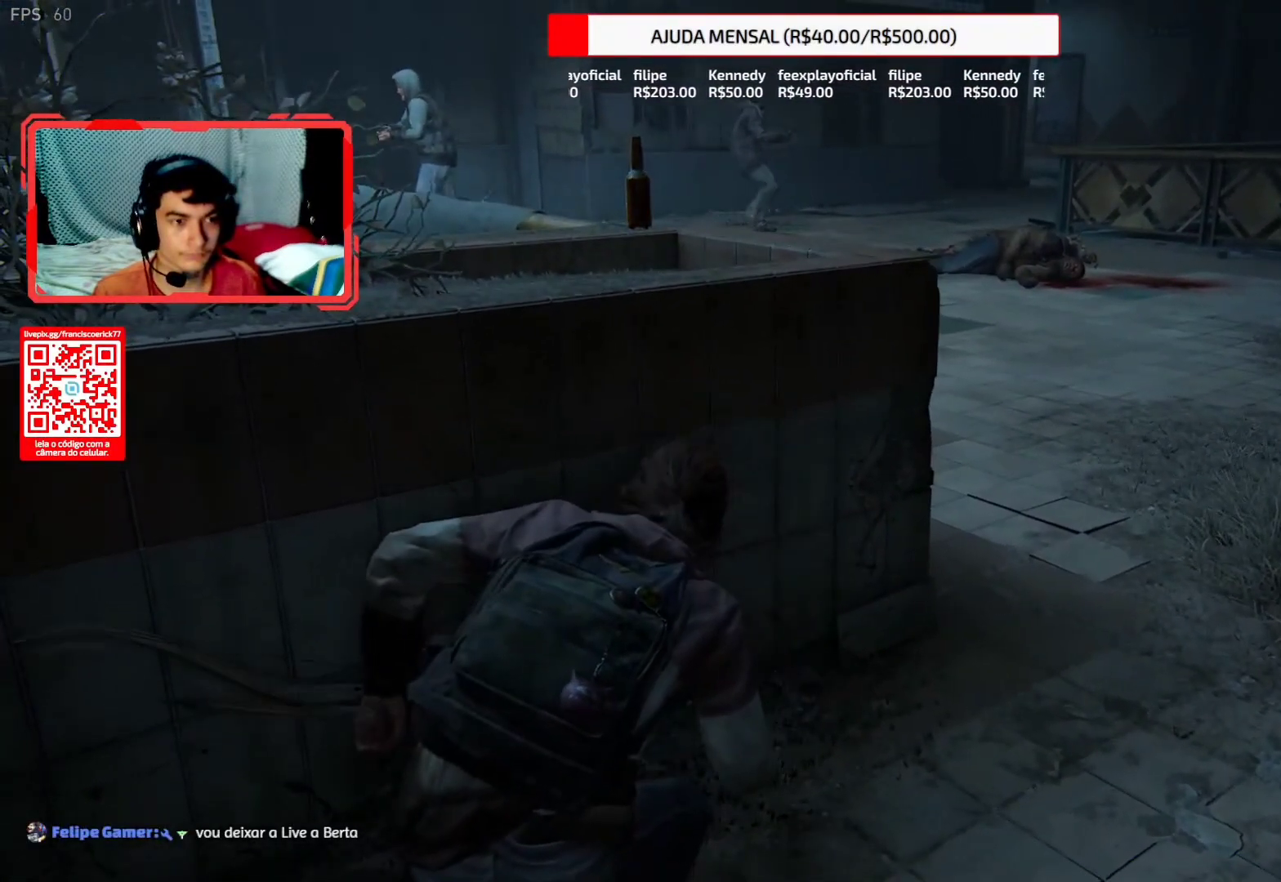
{"buttons": [], "left_stick": "center", "right_stick": "center", "events": [[17, "START", "down"], [133, "START", "up"]]}
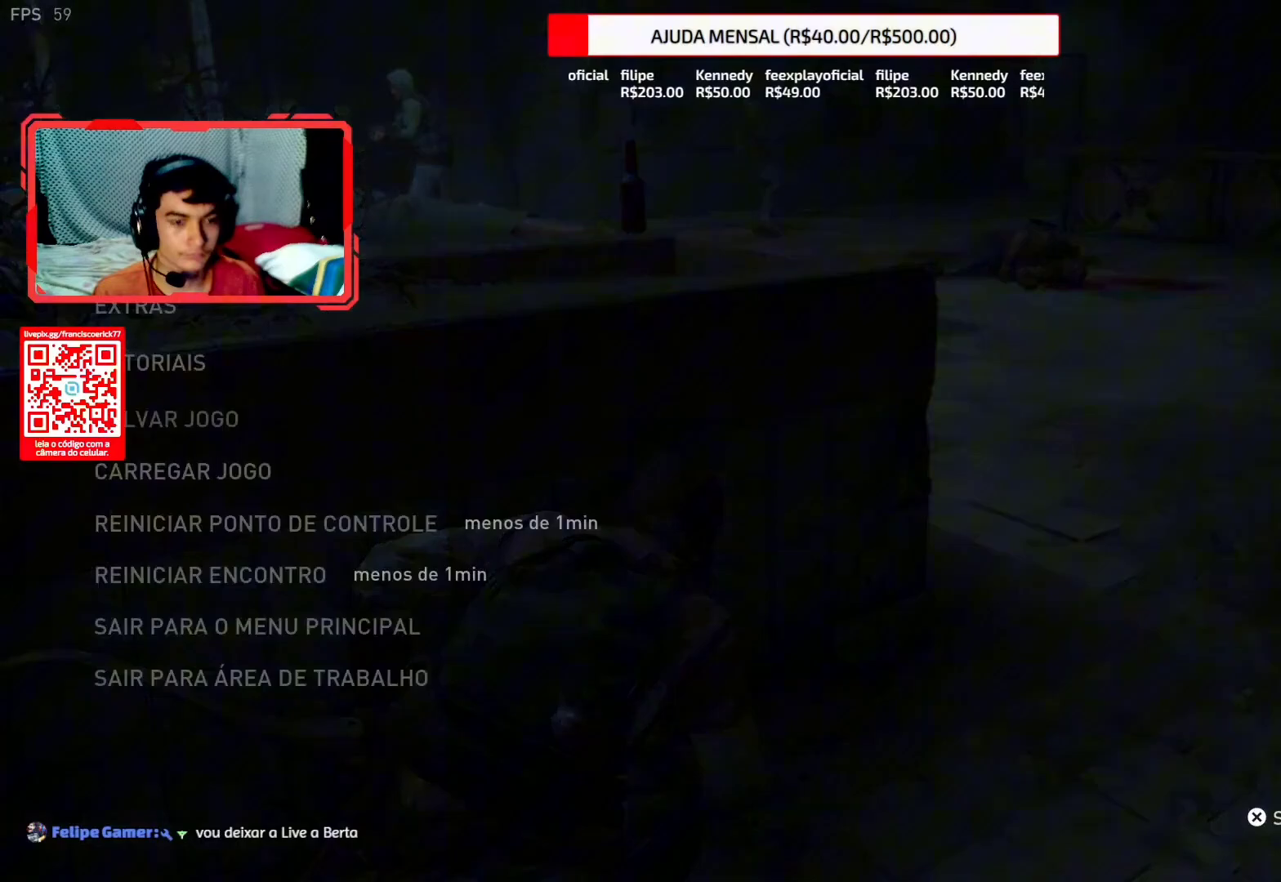
{"buttons": ["DPAD_UP"], "left_stick": "center", "right_stick": "center", "events": [[333, "DPAD_UP", "down"], [433, "DPAD_UP", "up"], [500, "DPAD_UP", "down"]]}
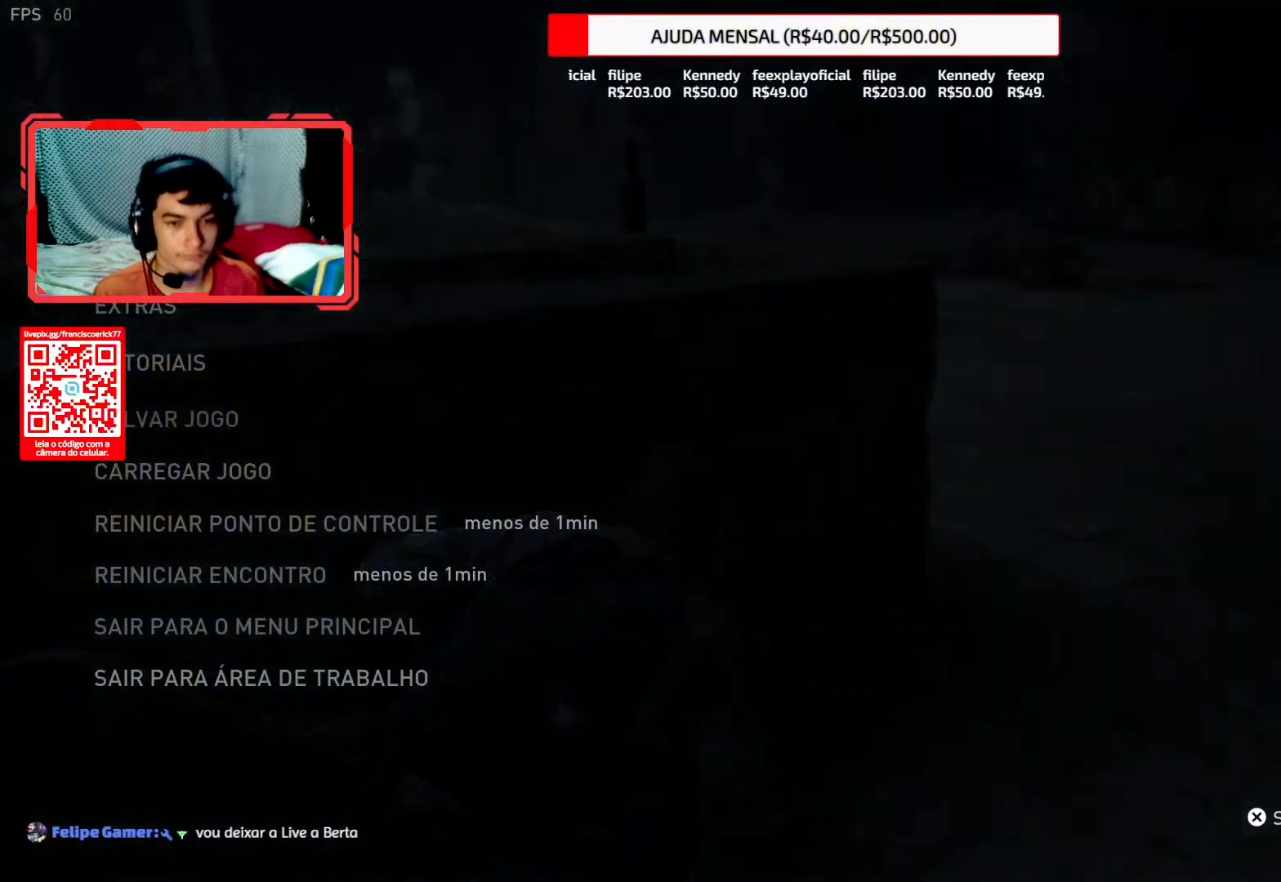
{"buttons": ["CROSS"], "left_stick": "center", "right_stick": "center", "events": [[100, "DPAD_UP", "up"], [183, "DPAD_UP", "down"], [250, "DPAD_UP", "up"], [333, "DPAD_UP", "down"], [433, "DPAD_UP", "up"], [483, "CROSS", "down"]]}
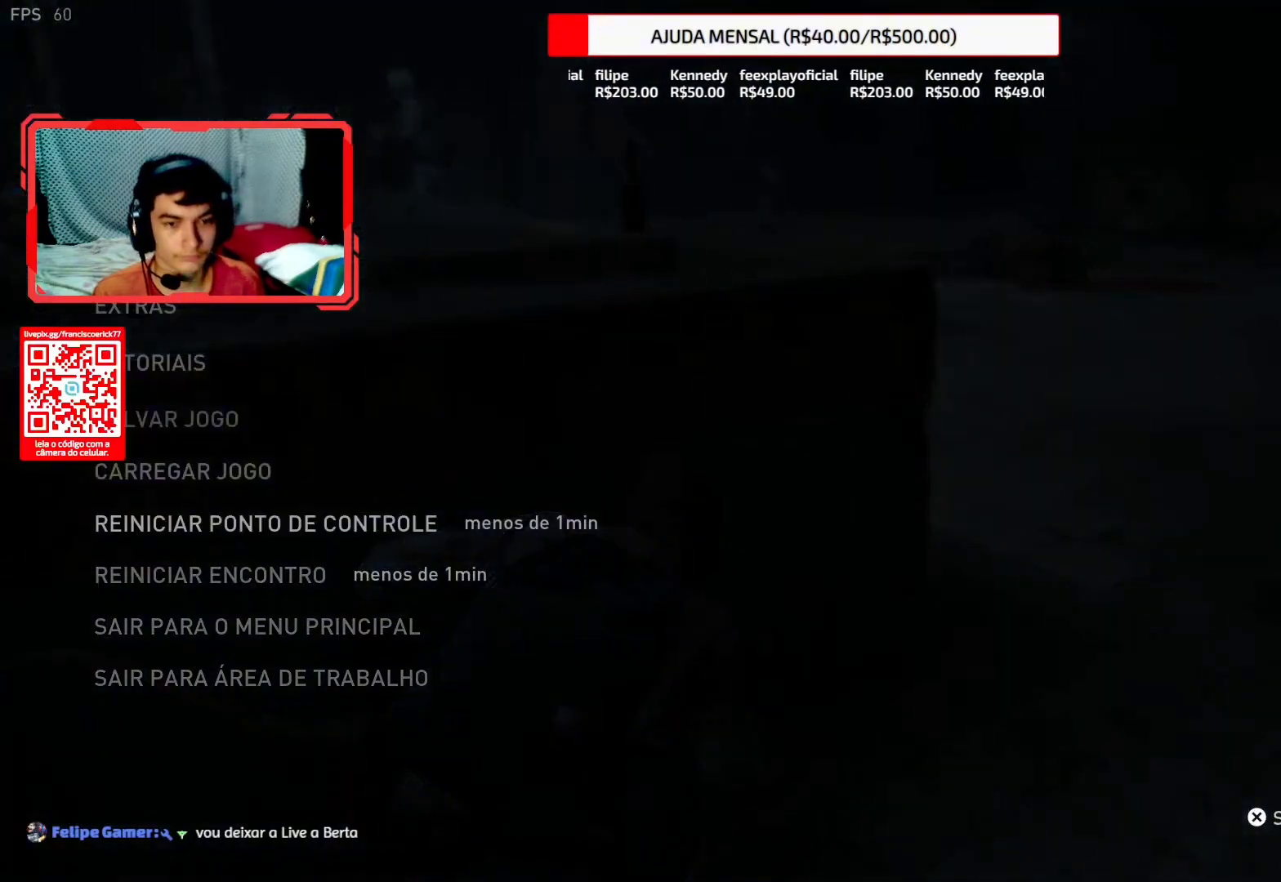
{"buttons": [], "left_stick": "center", "right_stick": "center", "events": [[83, "CROSS", "up"], [367, "DPAD_LEFT", "down"], [467, "DPAD_LEFT", "up"]]}
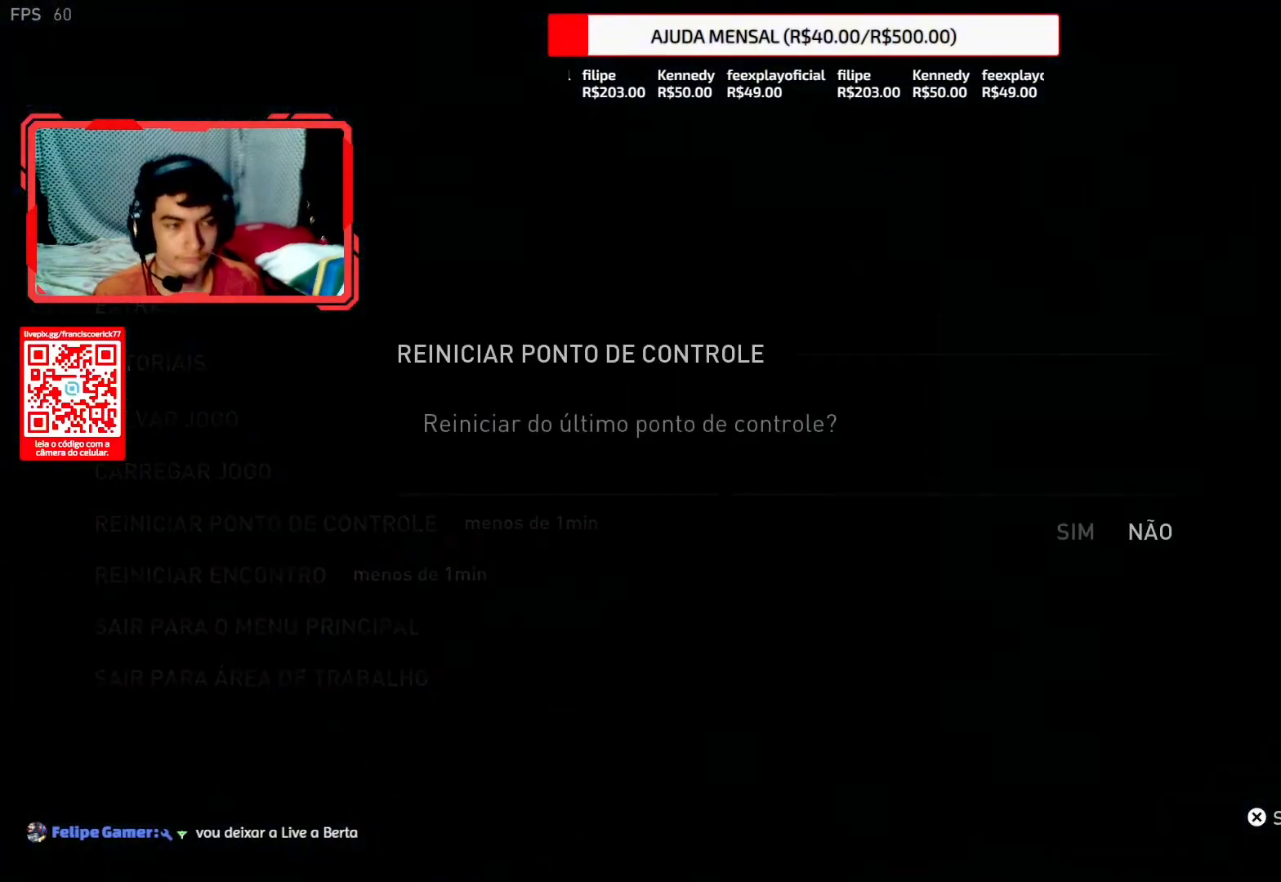
{"buttons": [], "left_stick": "center", "right_stick": "center", "events": [[367, "CROSS", "down"], [500, "CROSS", "up"]]}
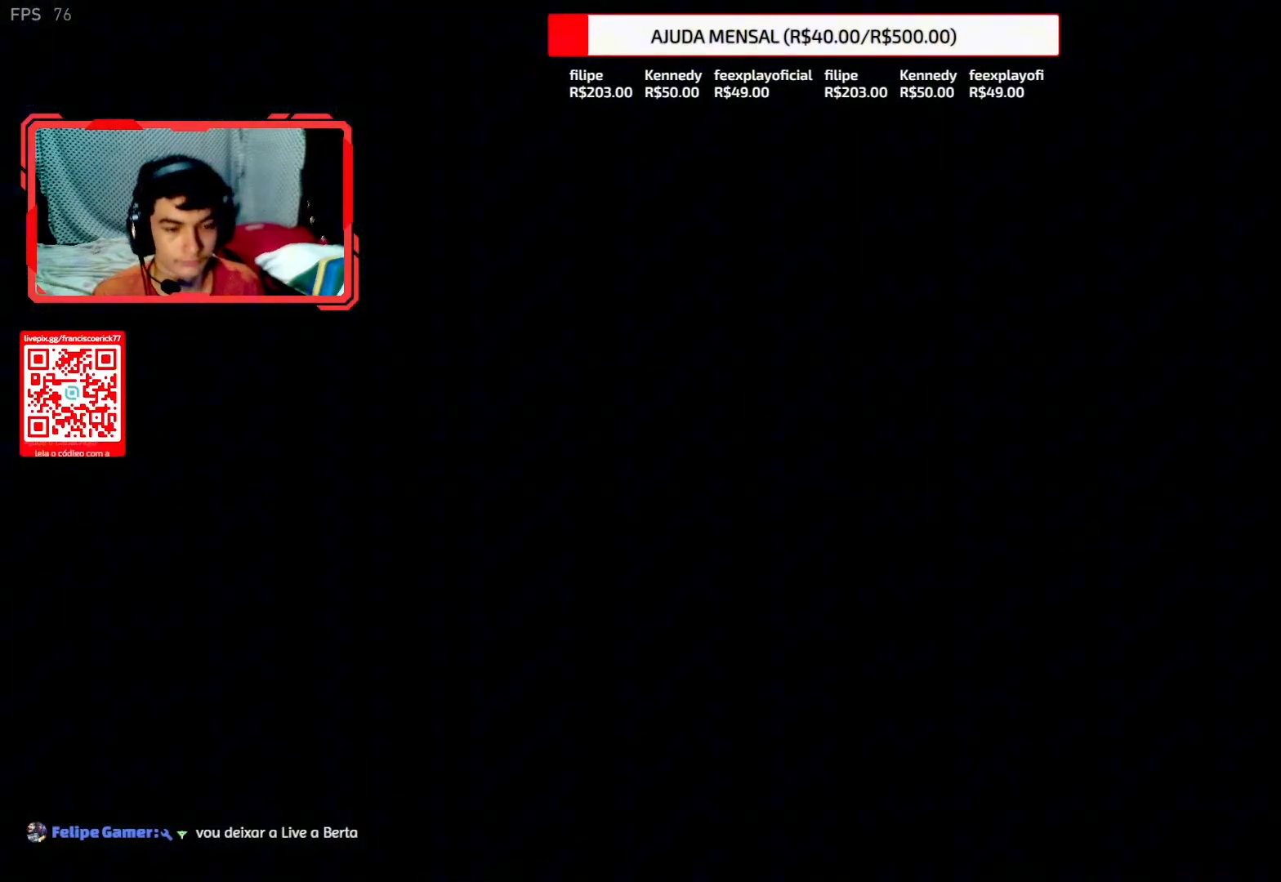
{"buttons": [], "left_stick": "center", "right_stick": "down", "events": [[350, "right_stick", "down"]]}
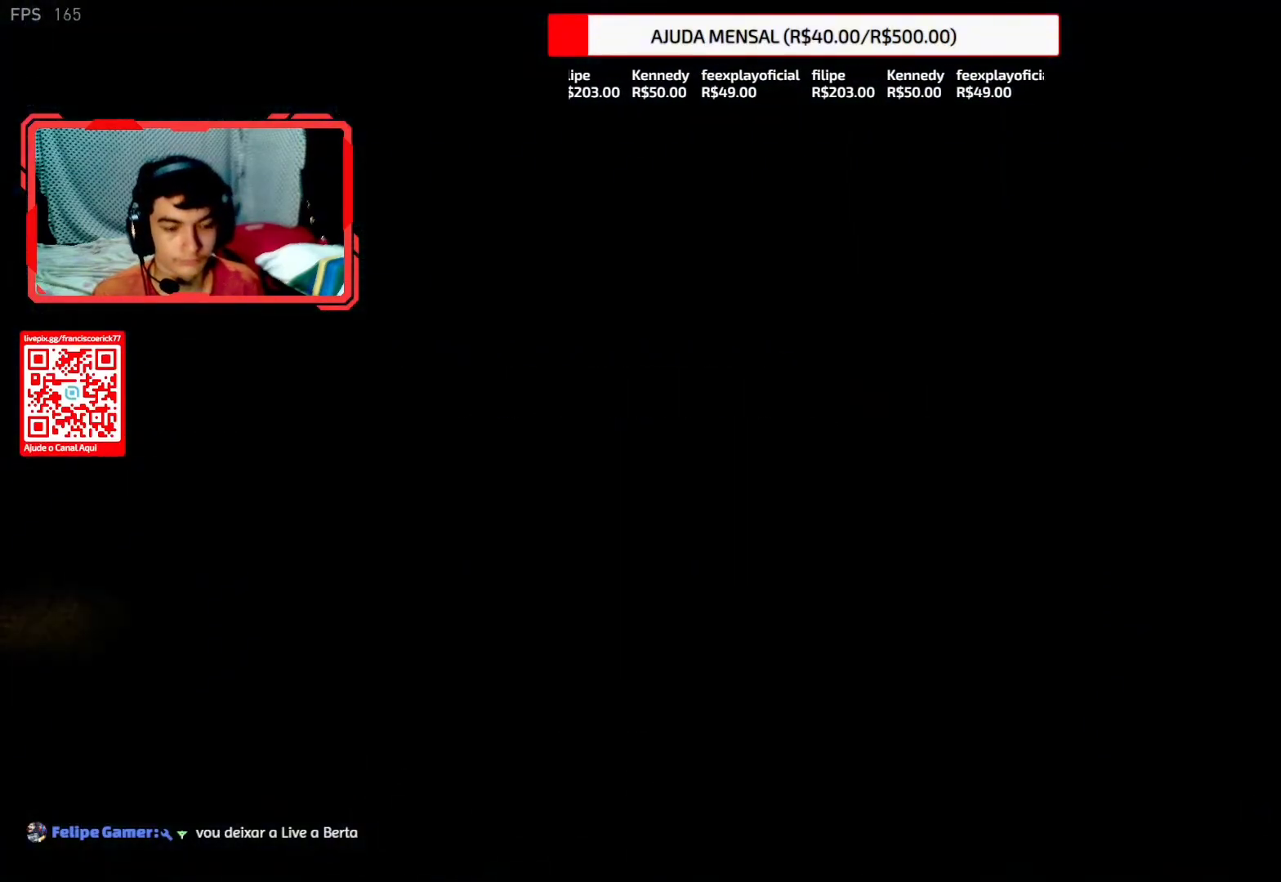
{"buttons": [], "left_stick": "right", "right_stick": "down-right", "events": [[50, "right_stick", "center"], [433, "right_stick", "down-right"], [500, "left_stick", "right"]]}
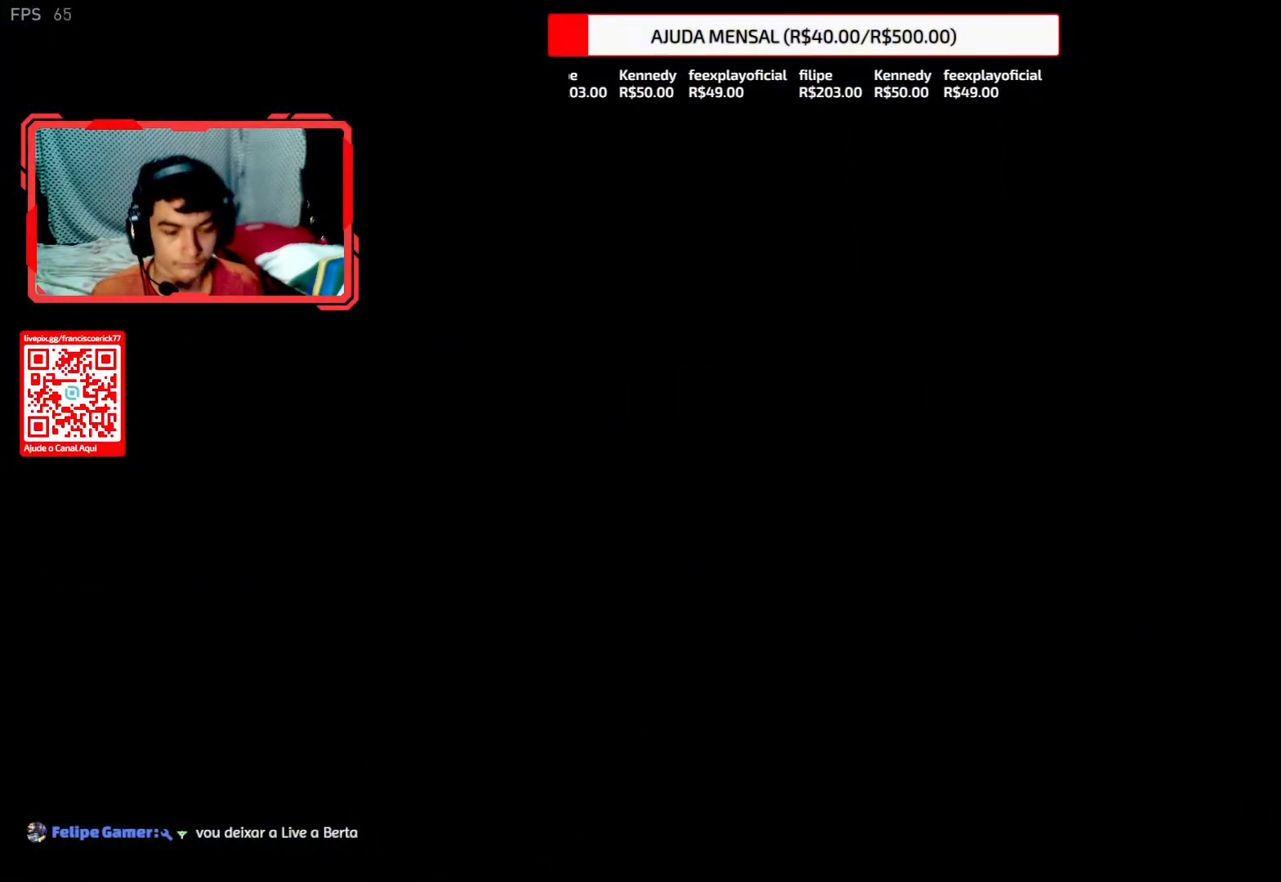
{"buttons": ["L2"], "left_stick": "right", "right_stick": "down", "events": [[117, "right_stick", "center"], [167, "L2", "down"], [333, "right_stick", "down"]]}
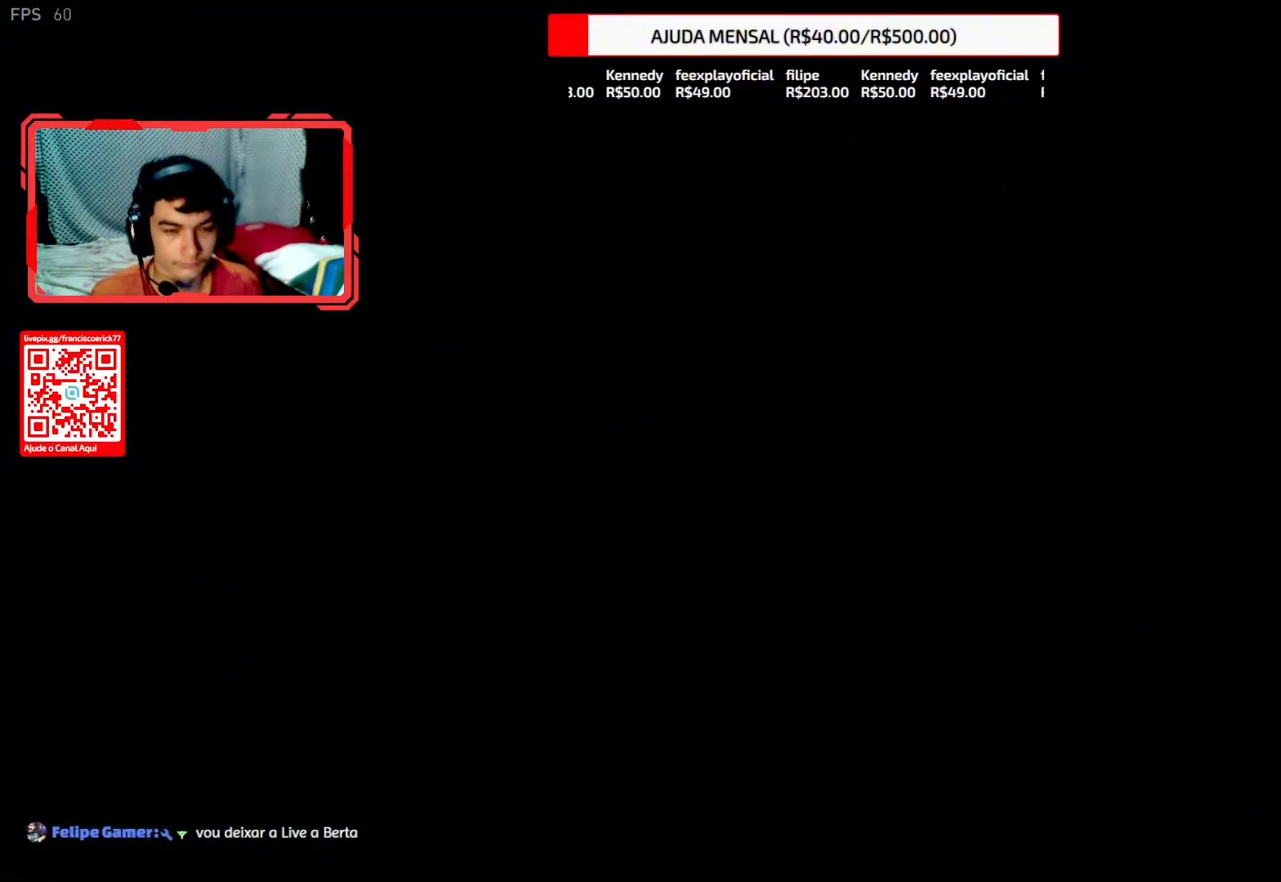
{"buttons": ["L2"], "left_stick": "right", "right_stick": "down", "events": [[50, "right_stick", "center"], [183, "right_stick", "down"]]}
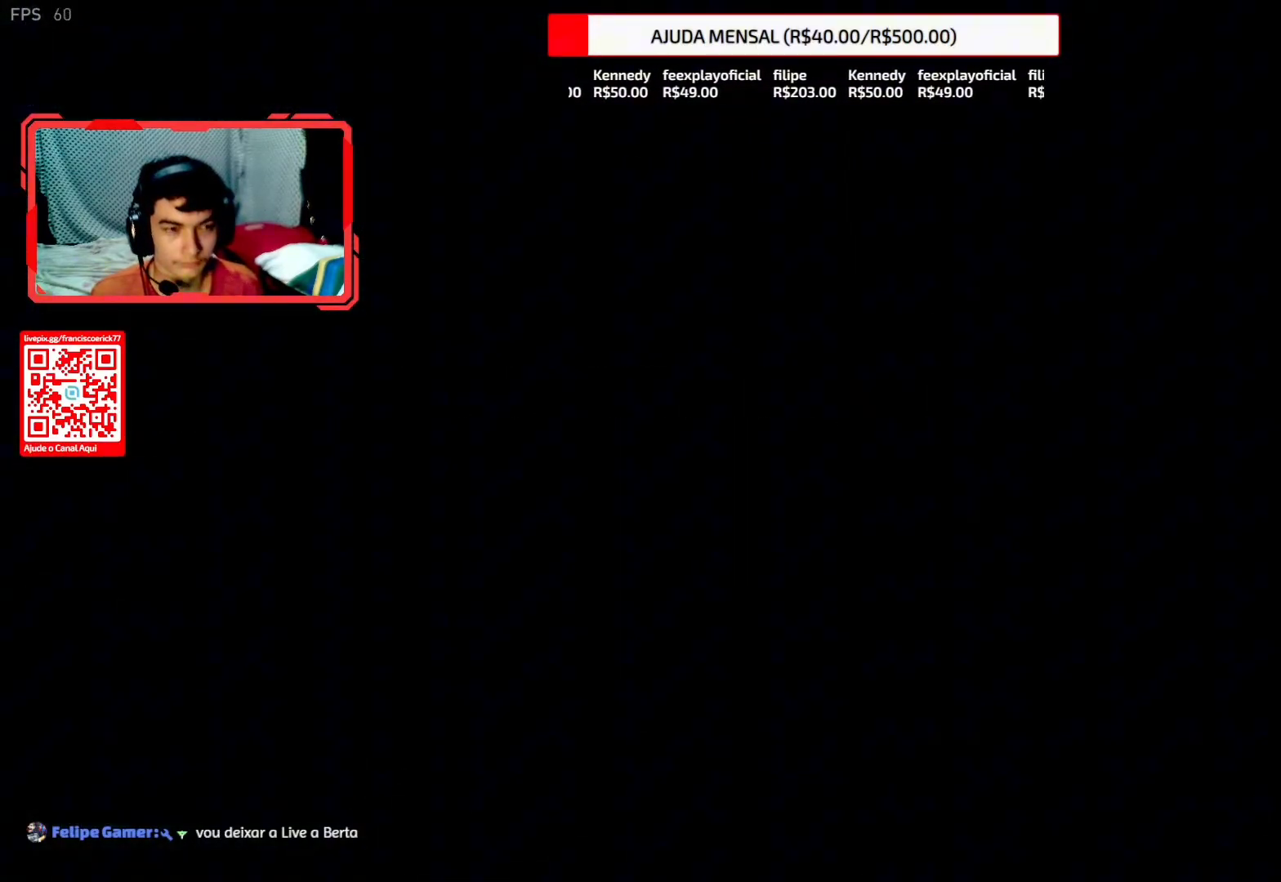
{"buttons": ["L2"], "left_stick": "right", "right_stick": "down", "events": [[117, "right_stick", "center"], [317, "right_stick", "up"], [367, "right_stick", "center"], [433, "right_stick", "down"]]}
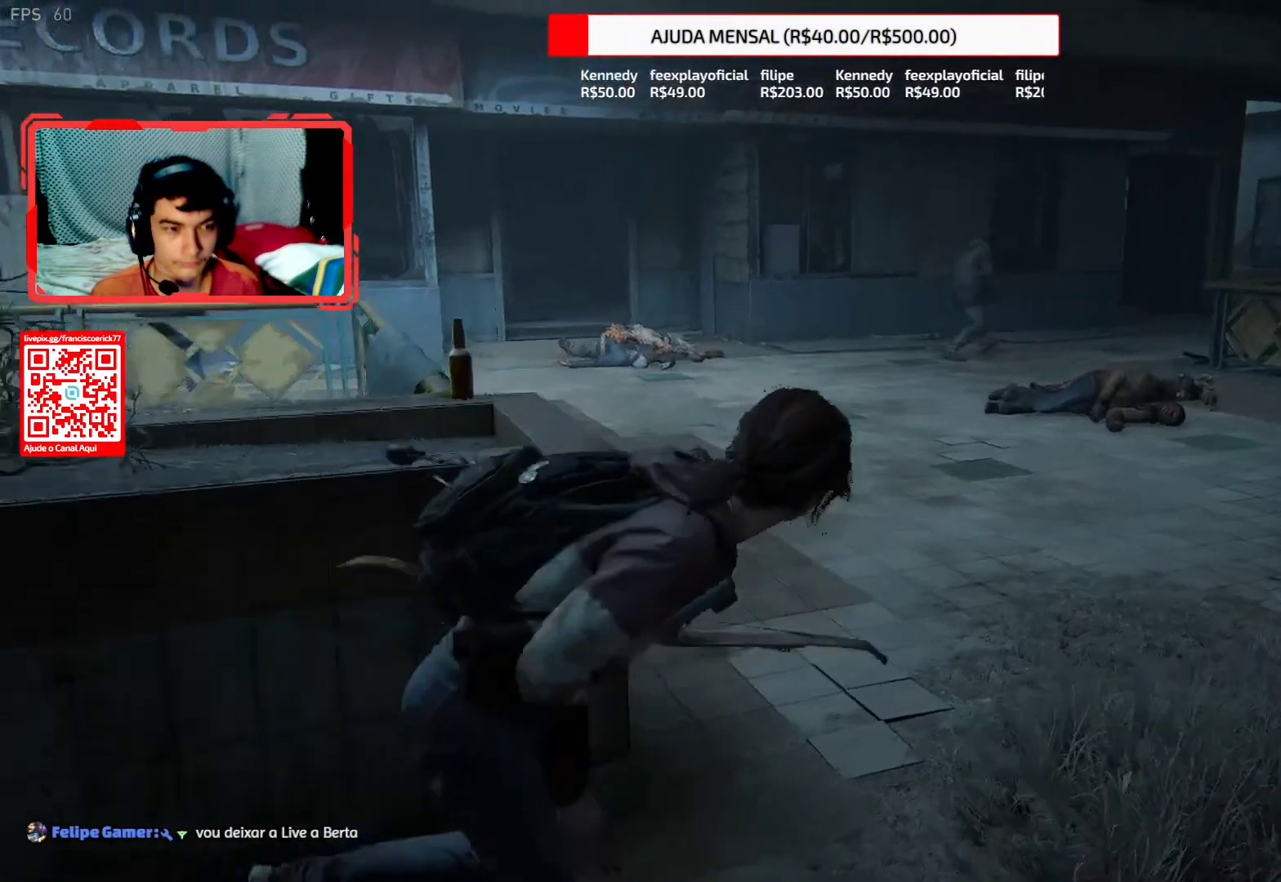
{"buttons": ["L2"], "left_stick": "up-right", "right_stick": "down-right", "events": [[133, "left_stick", "up-right"], [350, "right_stick", "down-right"]]}